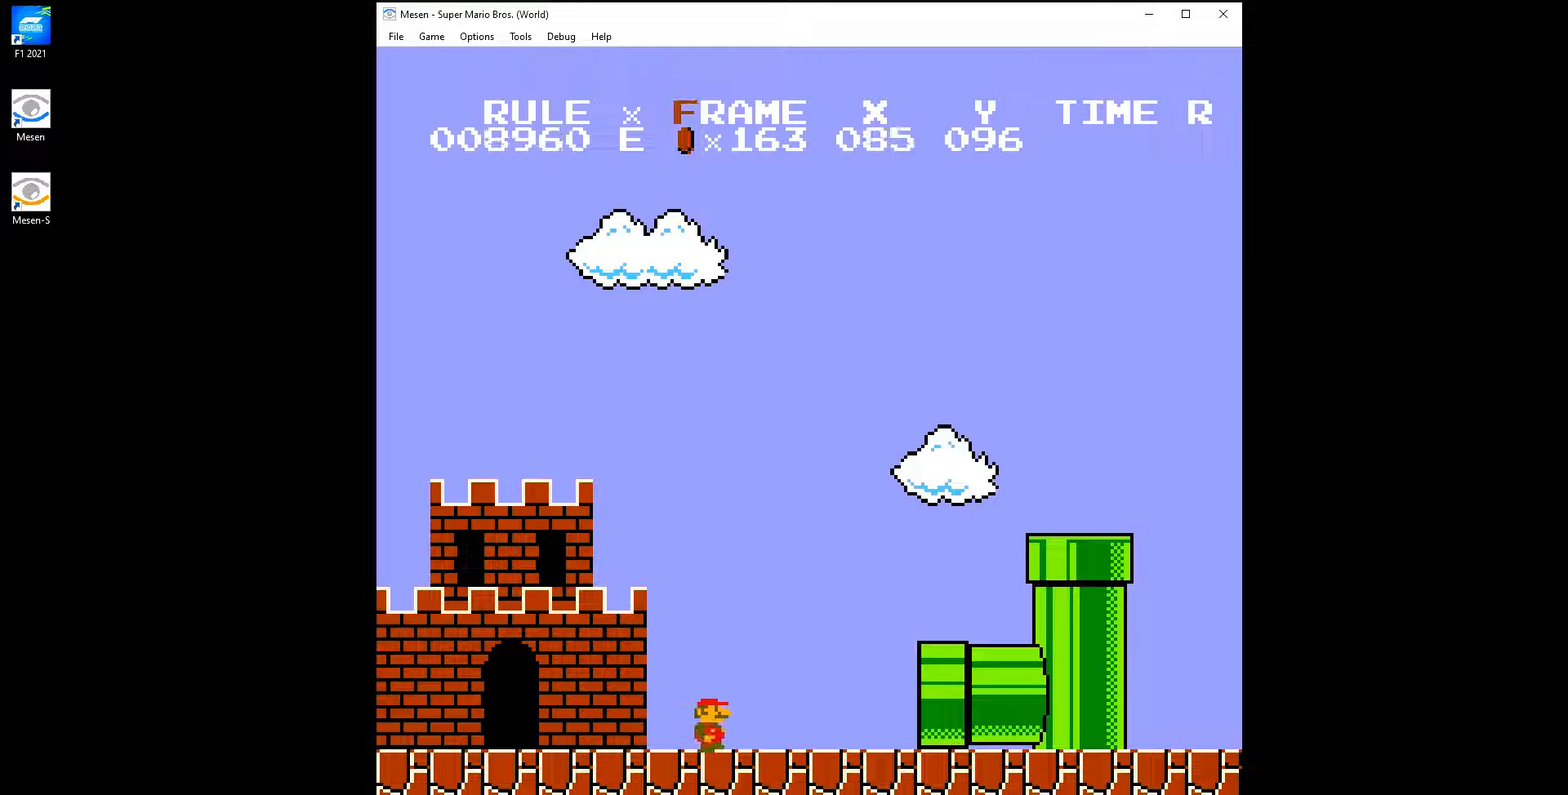
Gameplay with a controller (Nintendo layout); each line is a JSON object with the inputs held at the frame after it. "events" lists button and stick changes between this image and that frame as [ms after this image, input, new state], when the widget could be followed in between. Not read: L3 R3.
{"buttons": ["B"], "events": [[33, "B", "down"]]}
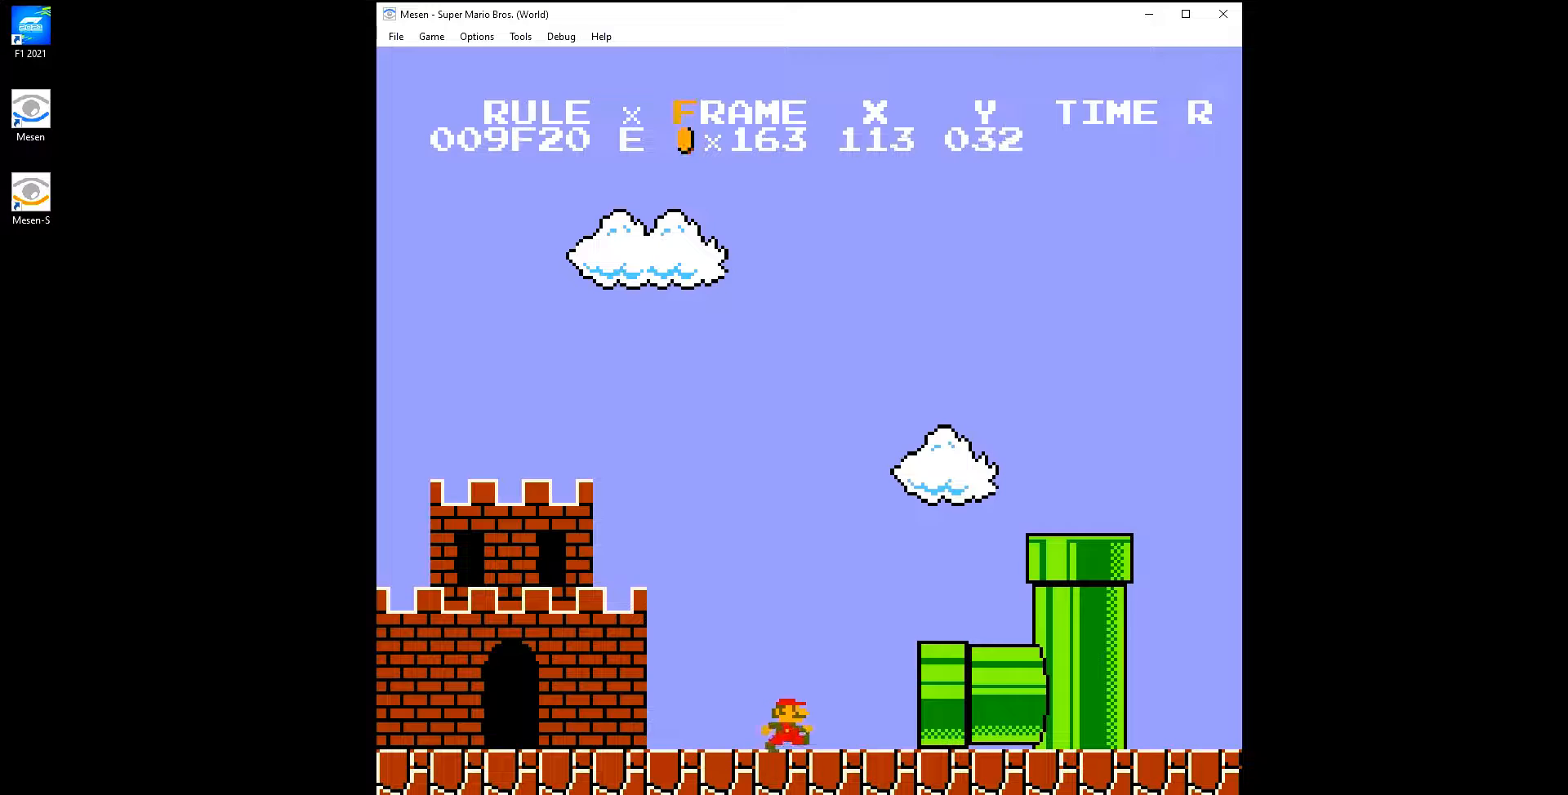
{"buttons": ["B", "DPAD_RIGHT"], "events": [[133, "DPAD_RIGHT", "down"]]}
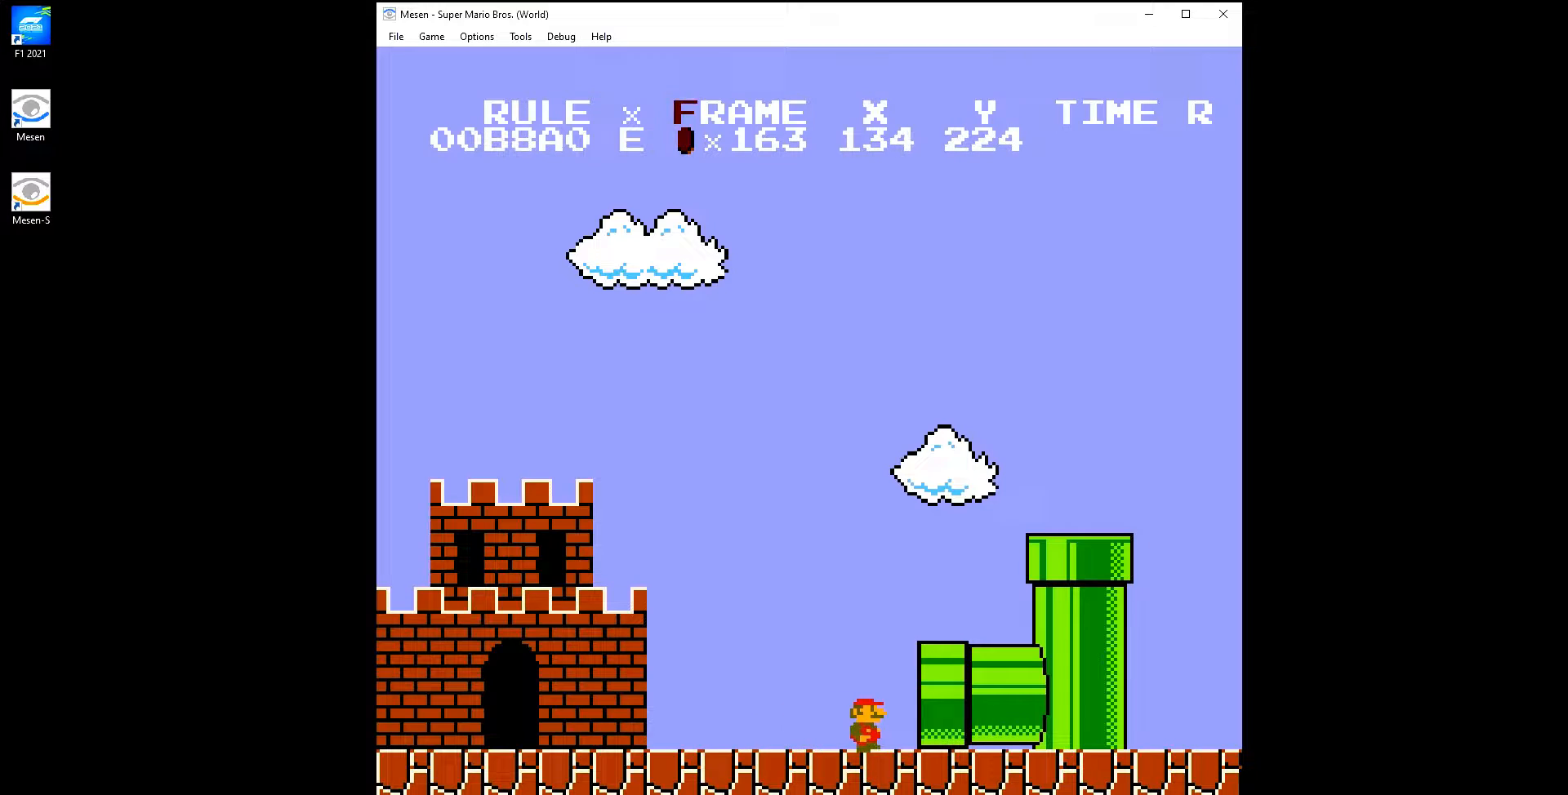
{"buttons": ["B", "DPAD_RIGHT"], "events": []}
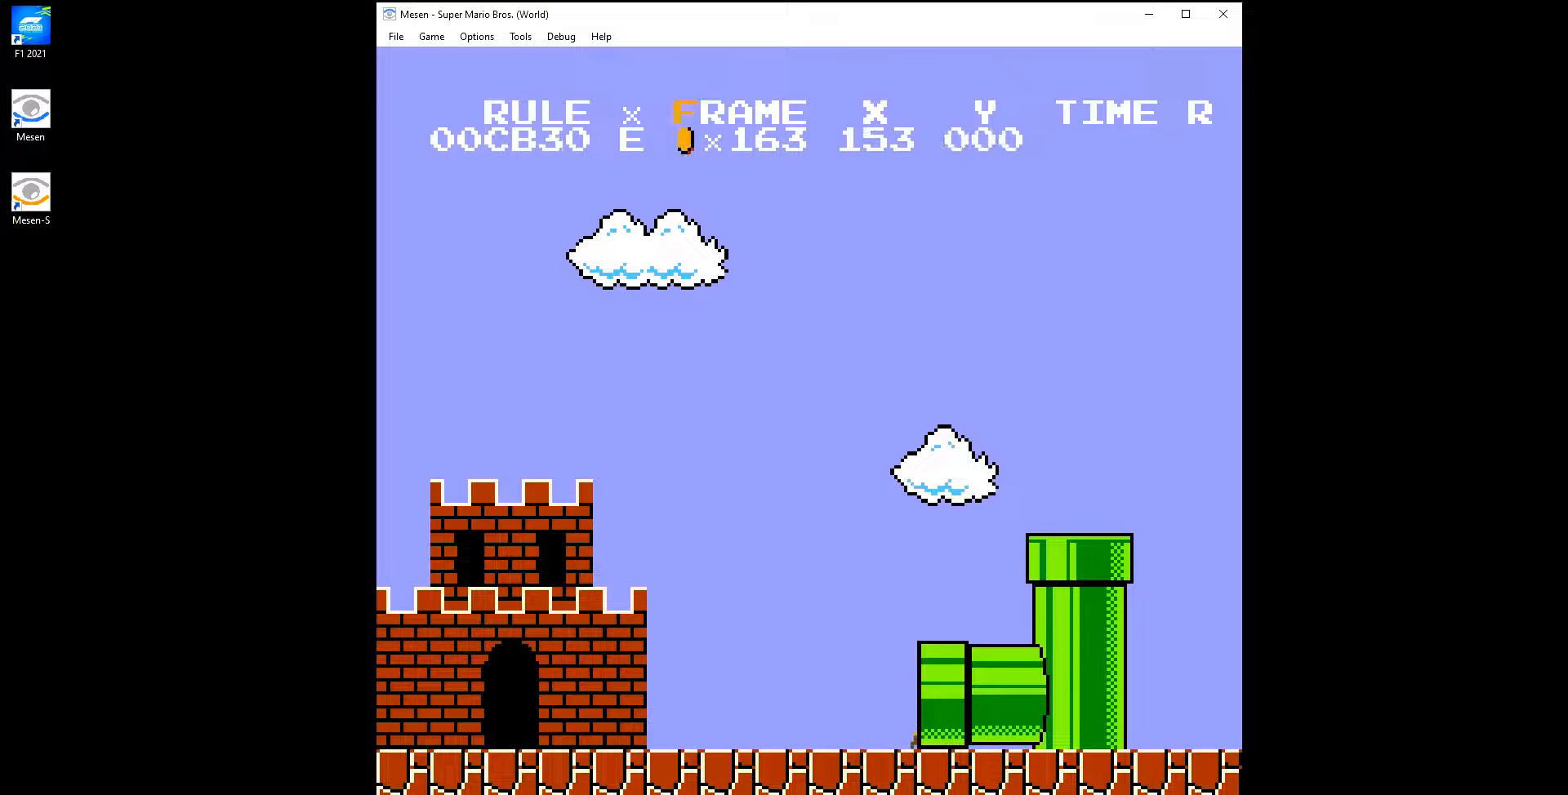
{"buttons": ["B", "DPAD_RIGHT"], "events": []}
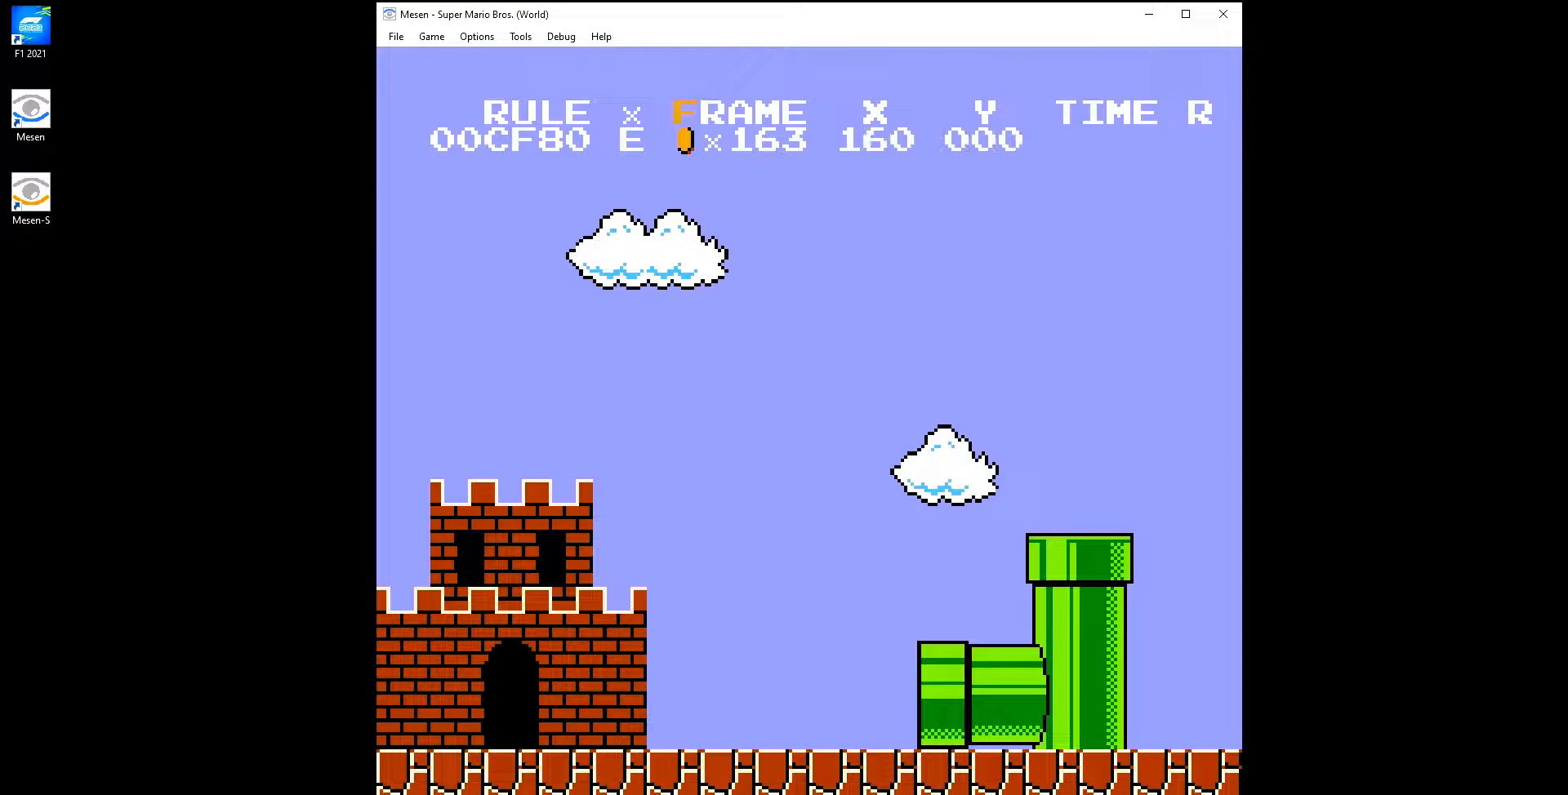
{"buttons": ["B", "DPAD_RIGHT"], "events": []}
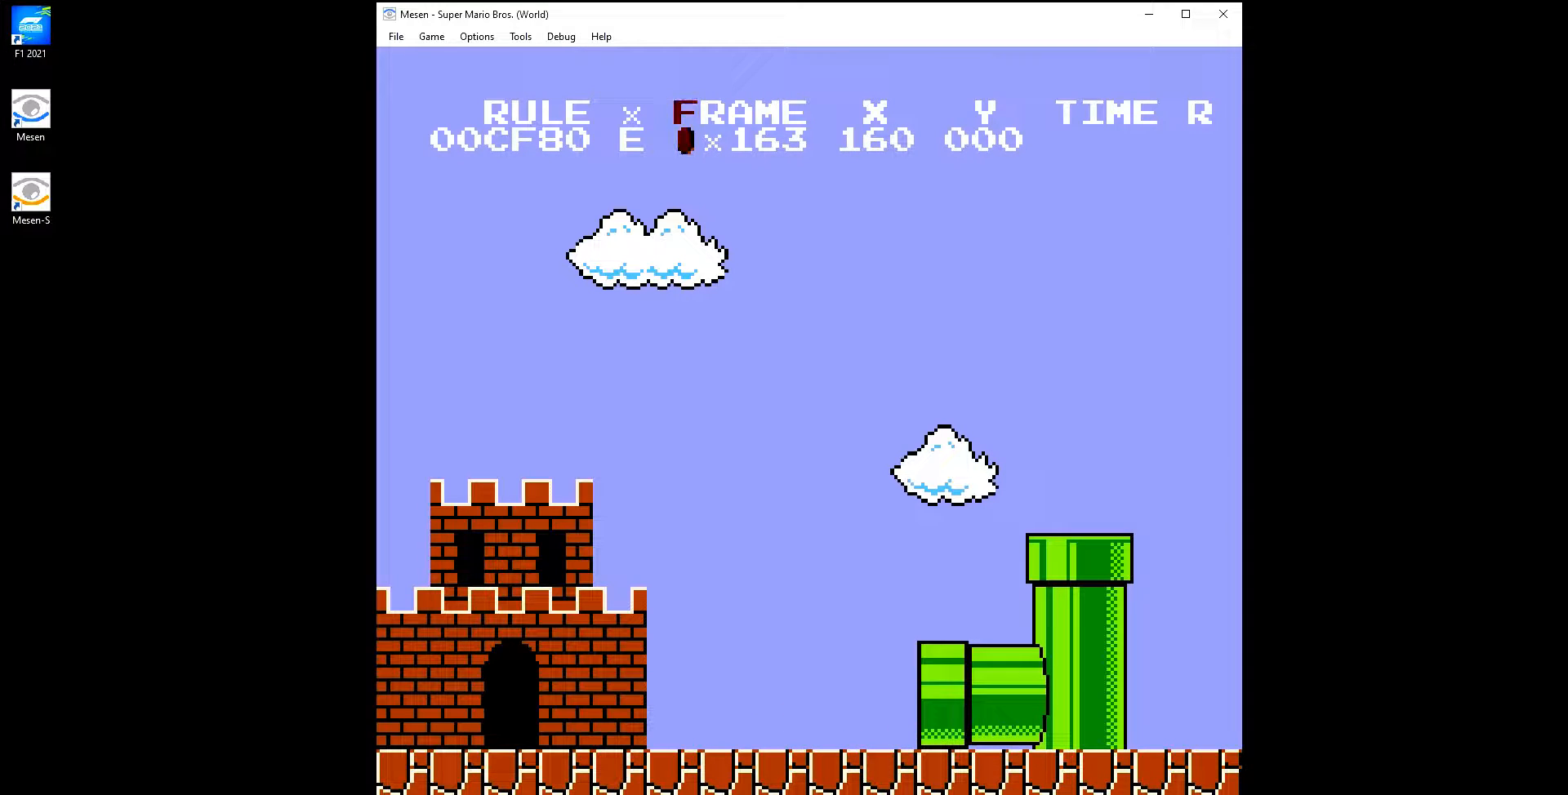
{"buttons": ["B", "DPAD_RIGHT"], "events": [[33, "B", "up"], [150, "B", "down"]]}
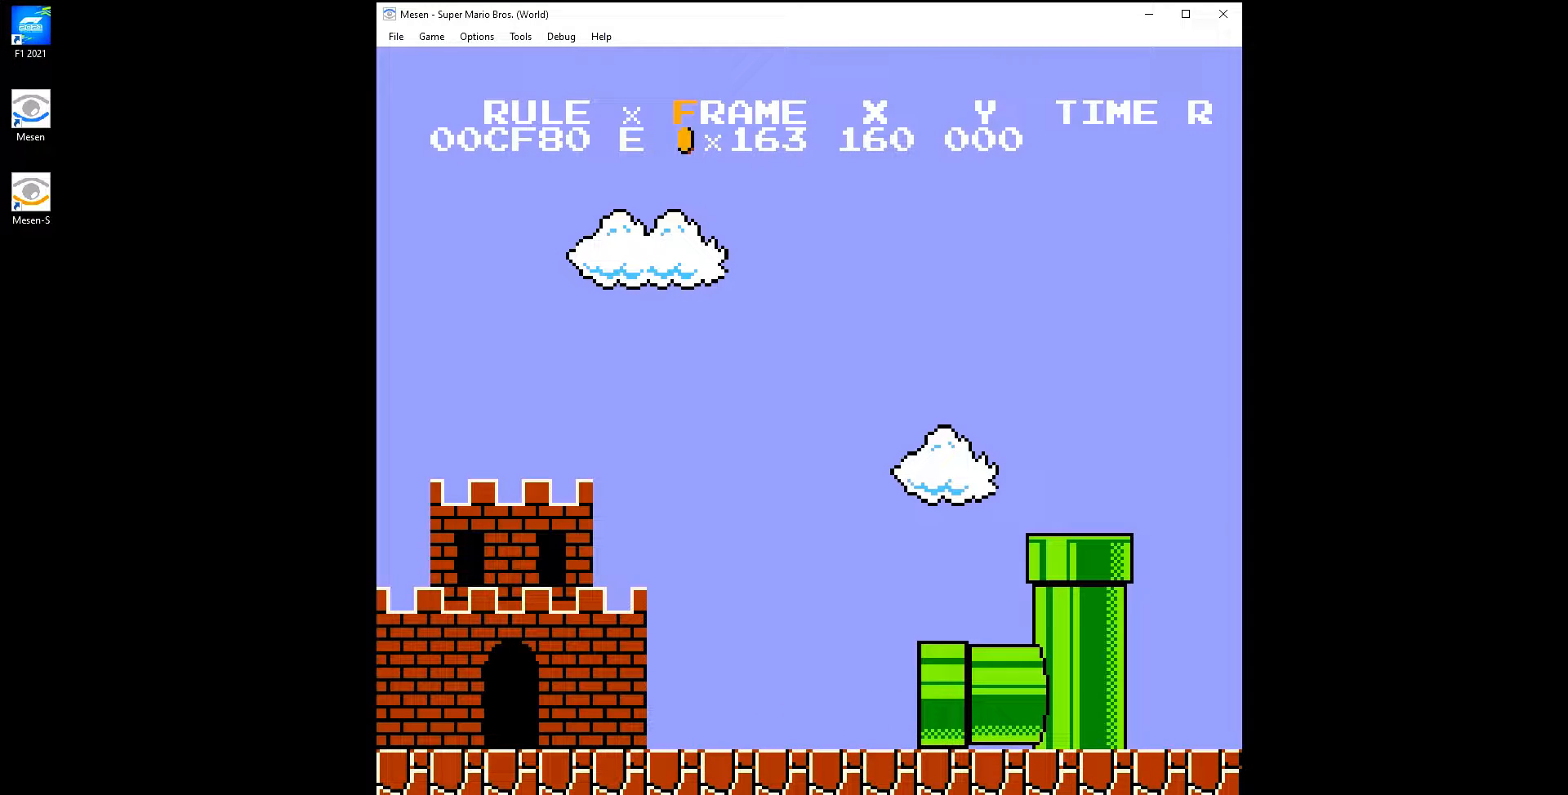
{"buttons": ["B", "DPAD_RIGHT"], "events": []}